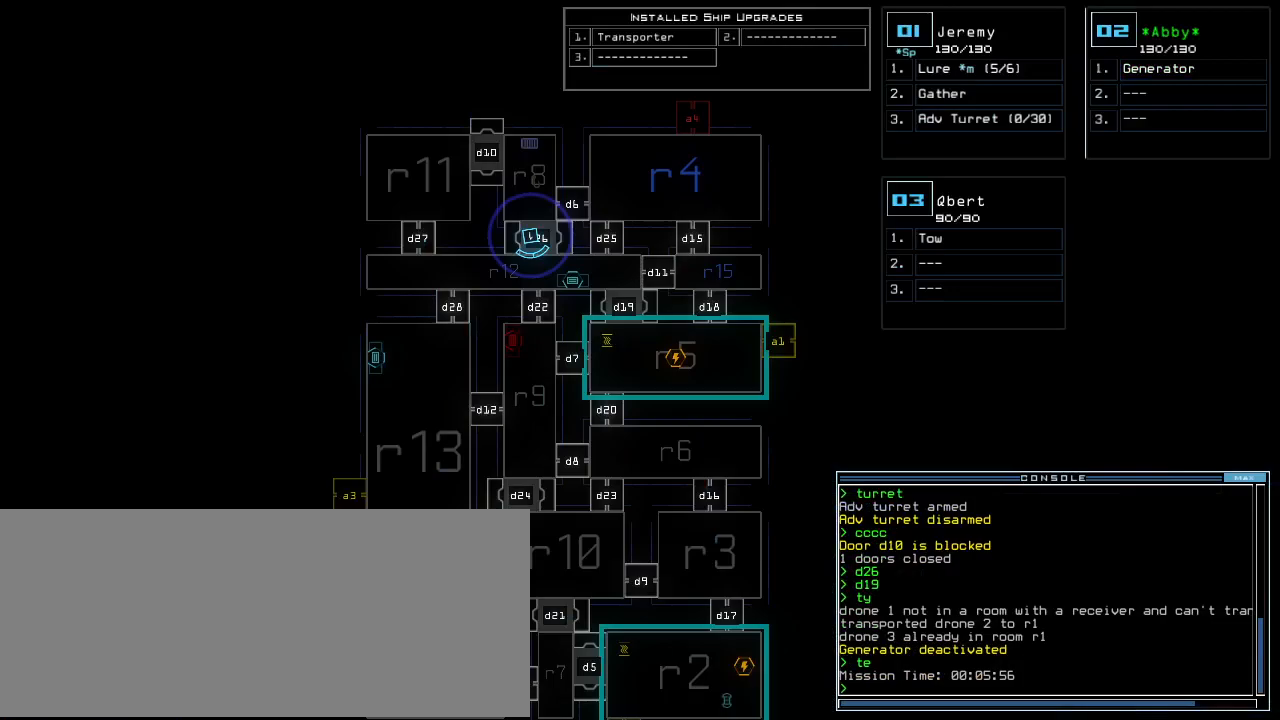
Gameplay with keyboard; each line is a JSON object with the keys held at the frame after it. "events" lists presses ("down") and releases ("up") of ".", "0", "1", "2", "3", "4", "5", "6", "7", "8", "9", "a", "b", "backspace", "c", "caps_lock", "comma", "ctrl_l", "ctrl_r", "d", "down", "e", "equals", "escape", "f", "f8", "g", "h", "i", "j", "k", "l", "left", "m", "minus", "n", "o", "p", "q", "quote", "r", "return", "right", "s", "semicolon", "shift_l", "shift_r", "space", "t", "tab", "tilde", "u", "up", "v", "w", "x", "y" and "z" between this image and that frame as [ms after this image, input, new state], when the widget could be followed in between. No other keys are recorded. Mouse input is not recorded.
{"keys": [], "events": []}
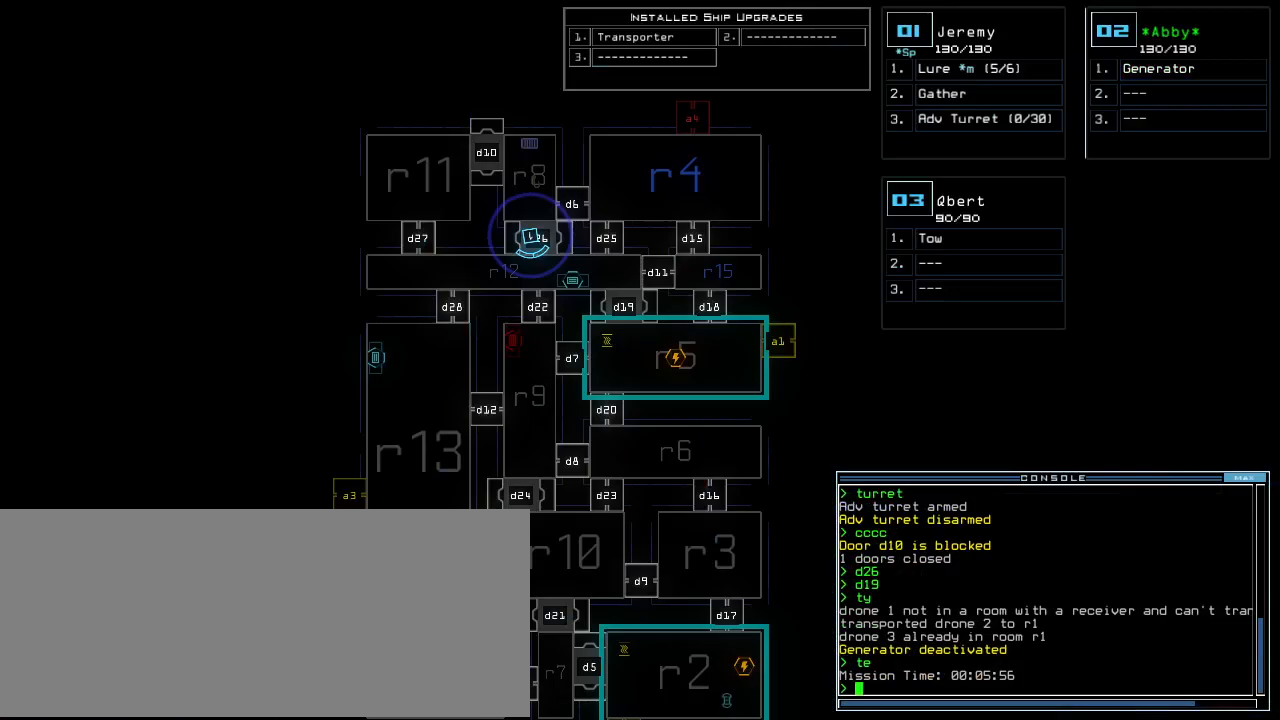
{"keys": [], "events": []}
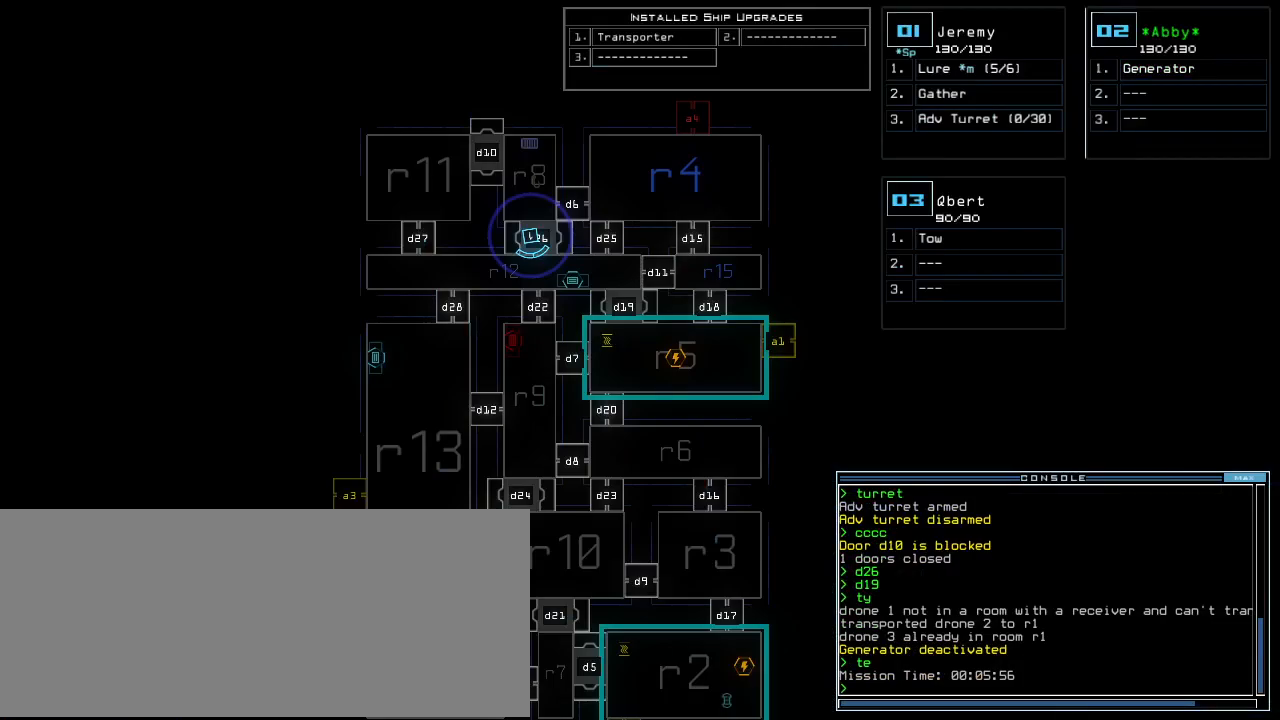
{"keys": [], "events": [[400, "1", "down"], [460, "1", "up"]]}
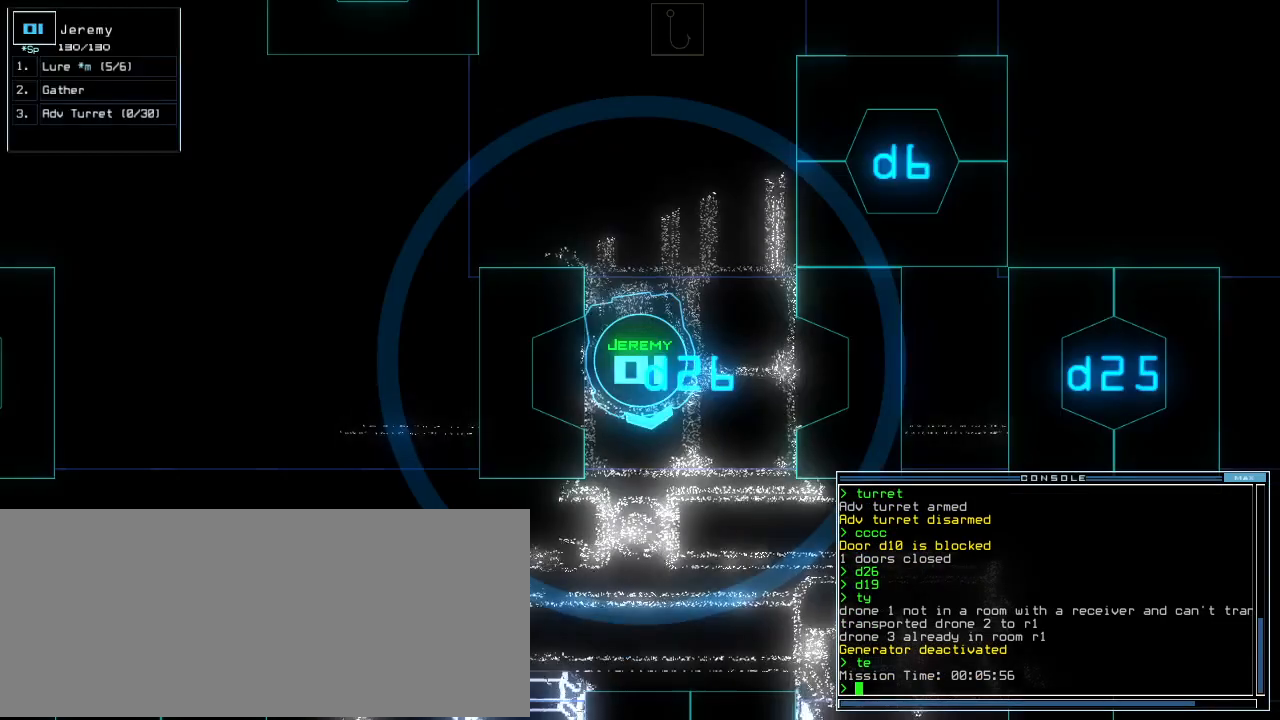
{"keys": ["up"], "events": [[280, "up", "down"], [440, "left", "down"], [460, "left", "up"]]}